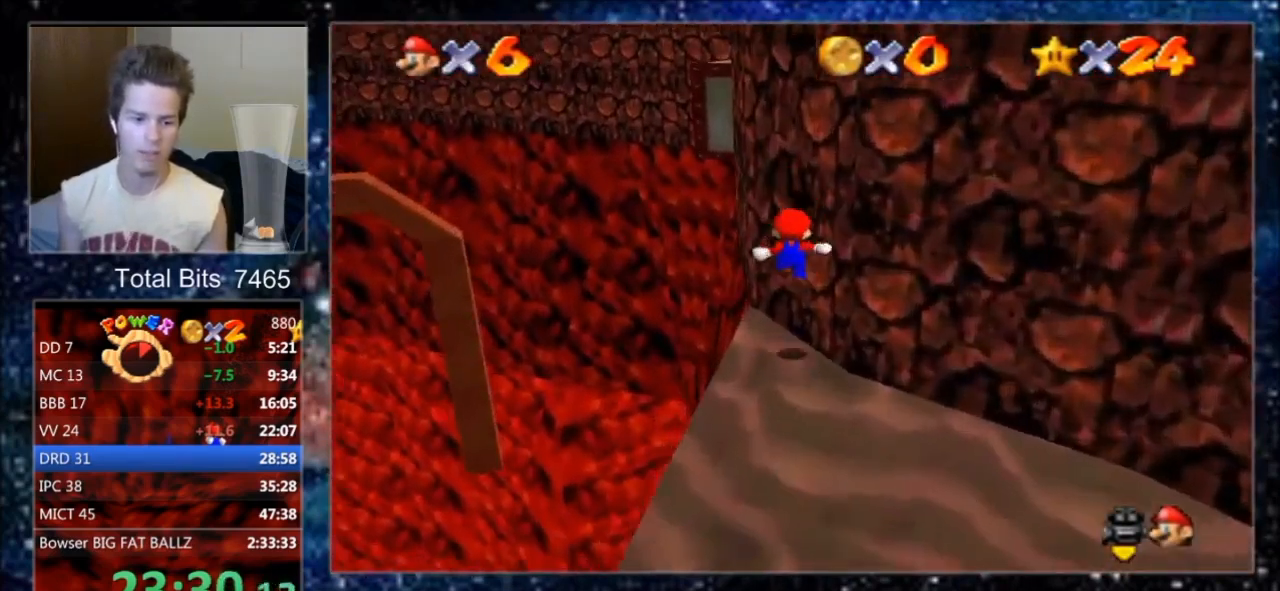
Gameplay with a controller (Nintendo layout); each line is a JSON object with the inputs held at the frame after it. "events" lists button and stick changes between this image and that frame as [ms after this image, input, new state], when the widget could be followed in between. Not read: L3 R3 Z.
{"buttons": ["A"], "left_stick": "up", "events": [[33, "left_stick", "up"], [167, "A", "down"]]}
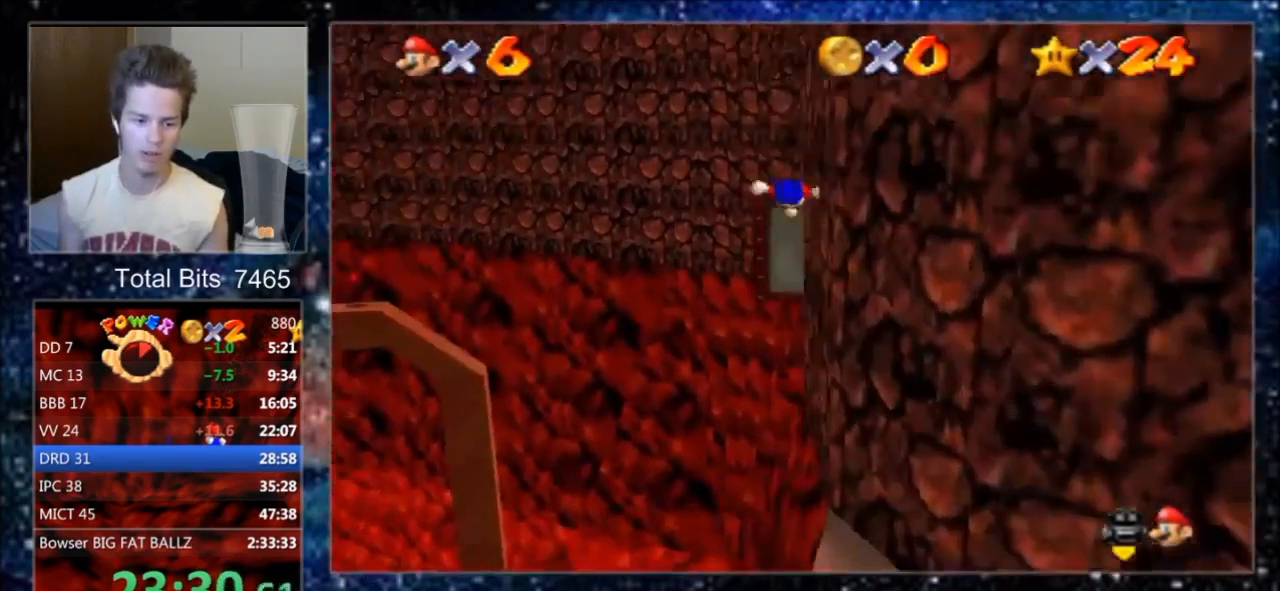
{"buttons": [], "left_stick": "up", "events": [[167, "left_stick", "up-right"], [267, "A", "up"], [500, "left_stick", "up"]]}
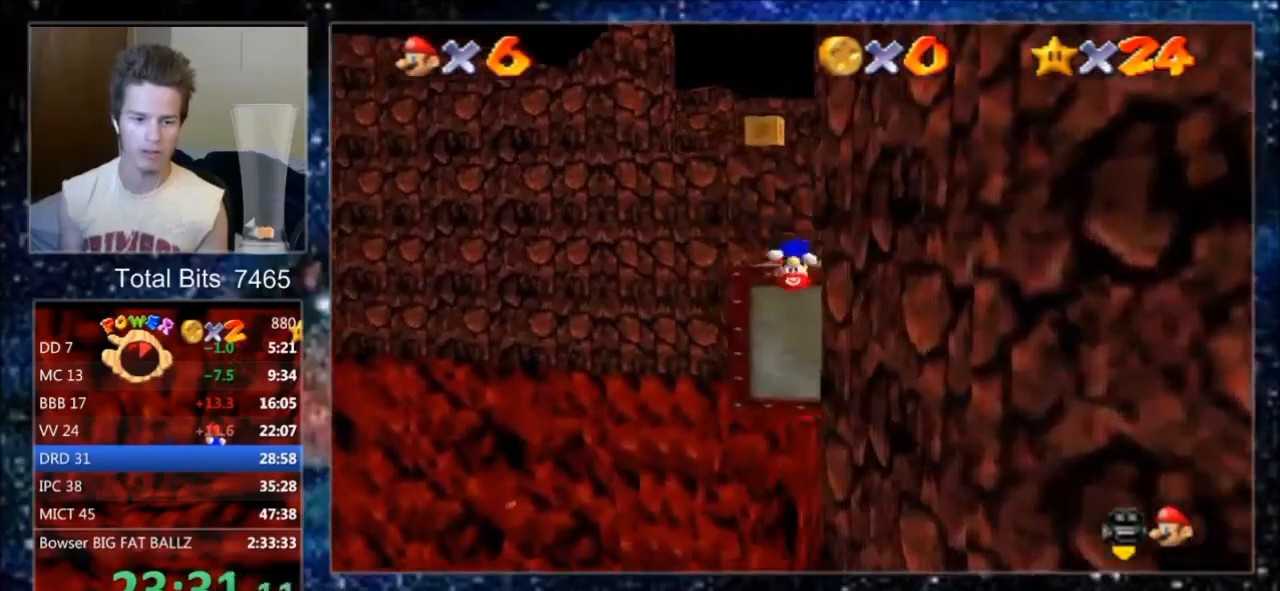
{"buttons": [], "left_stick": "up", "events": [[333, "A", "down"], [400, "A", "up"]]}
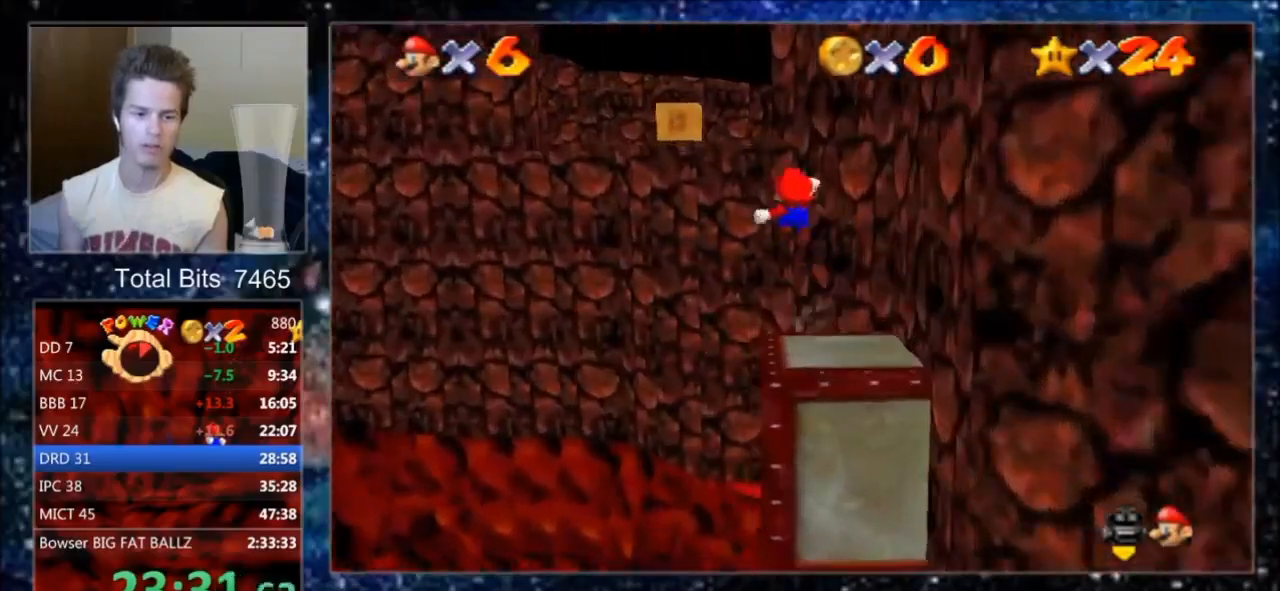
{"buttons": [], "left_stick": "up", "events": [[433, "A", "down"], [500, "A", "up"]]}